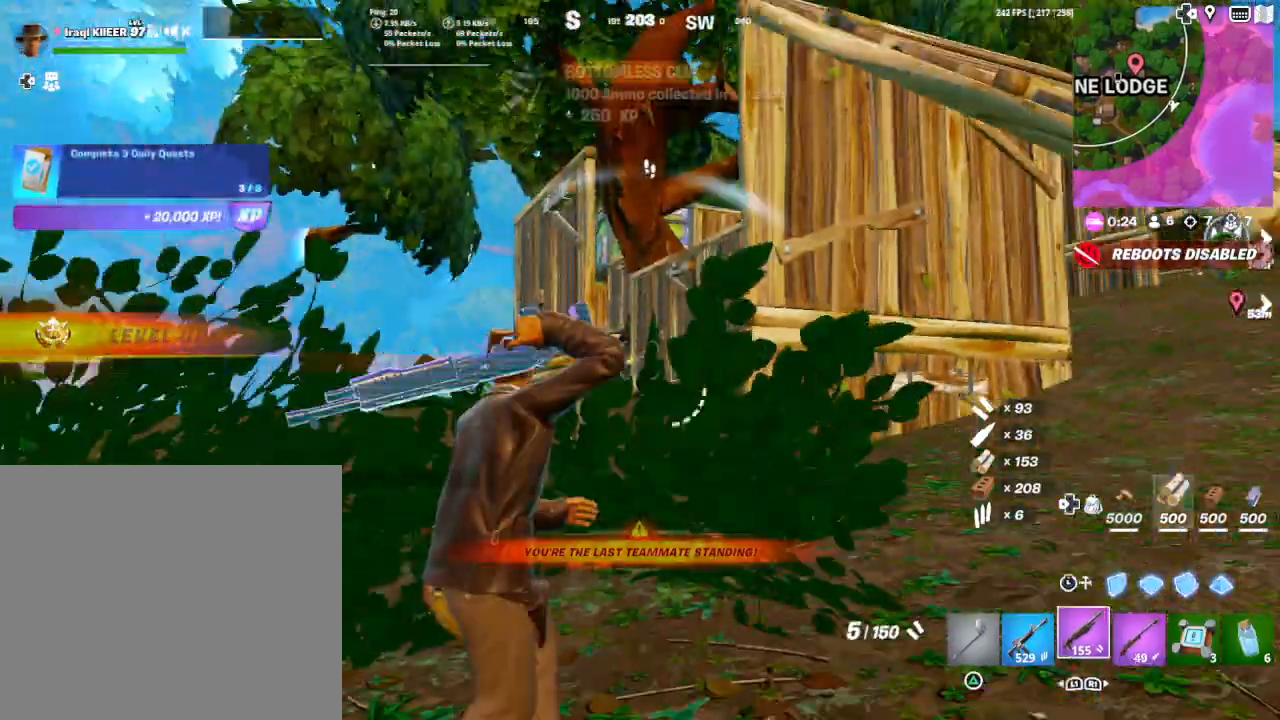
Gameplay with a controller (PlayStation layout); each line is a JSON object with the inputs held at the frame after it (dt_ms = milliseconds from this image to that frame). "events" lists button and stick changes between this image and that frame as [ms after this image, input, new state], when the widget could be followed in between.
{"dt_ms": 500, "buttons": [], "left_stick": "up-left", "right_stick": "center", "events": [[33, "right_stick", "down-right"], [100, "left_stick", "up-left"], [167, "left_stick", "up"], [167, "right_stick", "right"], [300, "right_stick", "center"], [367, "left_stick", "up-left"]]}
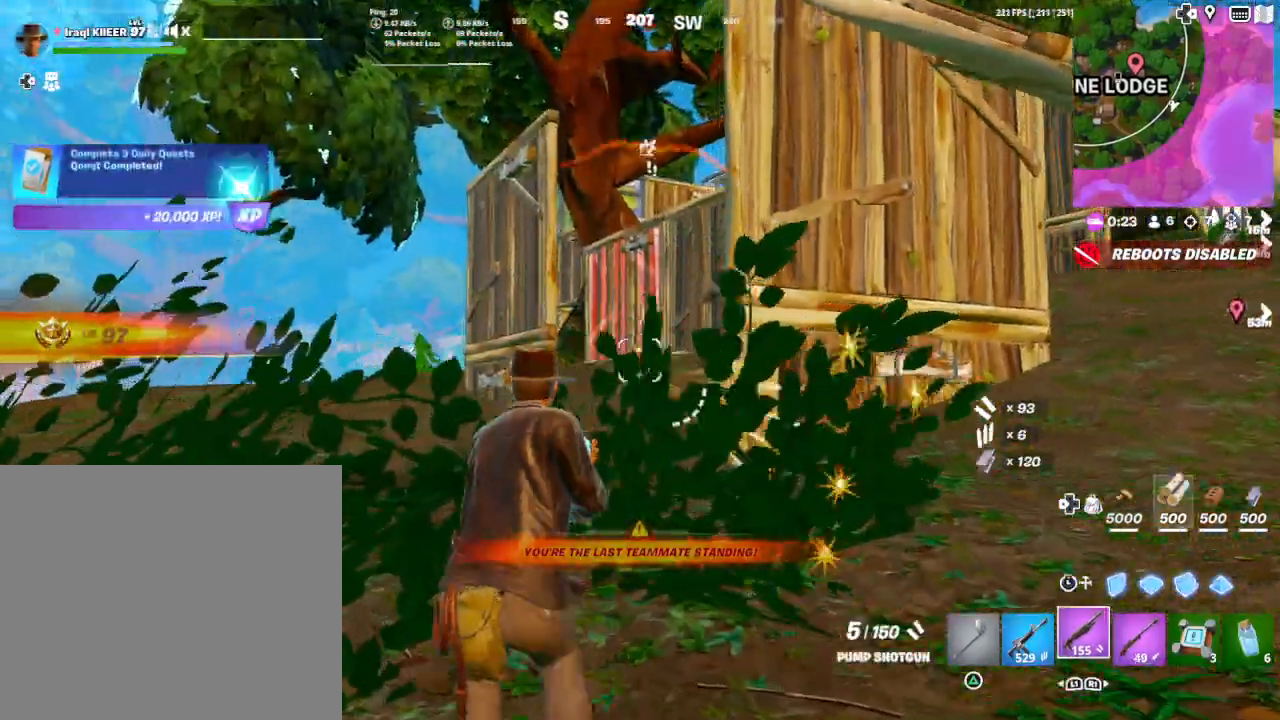
{"dt_ms": 500, "buttons": ["R2"], "left_stick": "up-right", "right_stick": "right", "events": [[167, "left_stick", "center"], [233, "right_stick", "right"], [300, "left_stick", "right"], [433, "R2", "down"], [467, "left_stick", "up-right"]]}
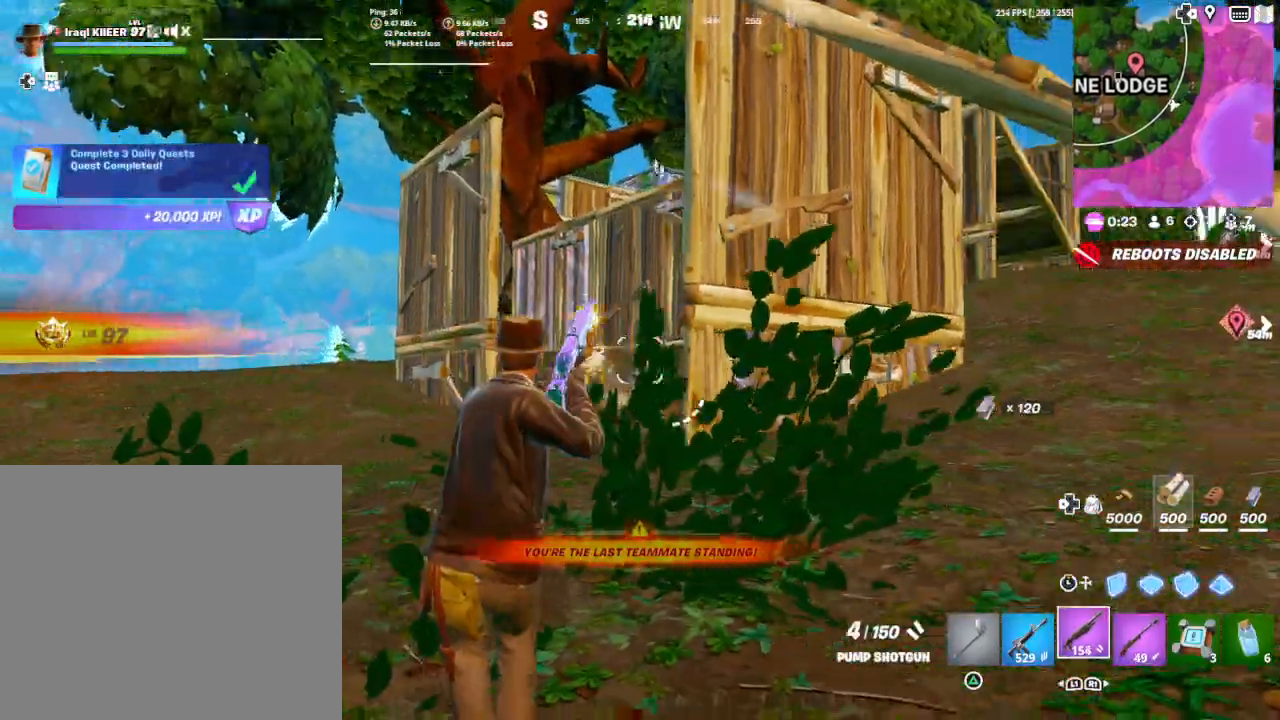
{"dt_ms": 500, "buttons": ["CROSS"], "left_stick": "down-right", "right_stick": "down-left", "events": [[33, "right_stick", "center"], [67, "L1", "down"], [100, "R2", "up"], [133, "L1", "up"], [133, "left_stick", "right"], [200, "R1", "down"], [333, "CROSS", "down"], [333, "left_stick", "down-right"], [367, "R1", "up"], [467, "right_stick", "down-left"]]}
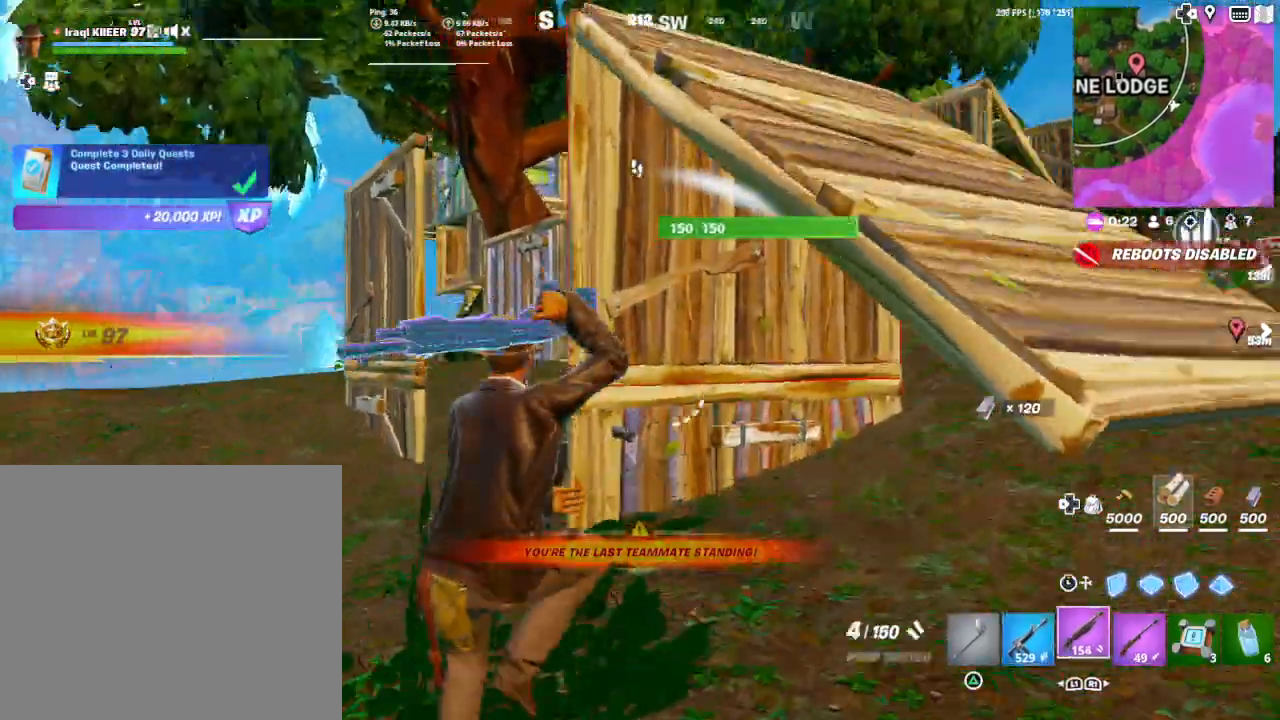
{"dt_ms": 500, "buttons": [], "left_stick": "up-left", "right_stick": "up", "events": [[67, "left_stick", "down-left"], [133, "CROSS", "up"], [133, "right_stick", "center"], [167, "left_stick", "left"], [300, "right_stick", "up"], [333, "left_stick", "up-left"]]}
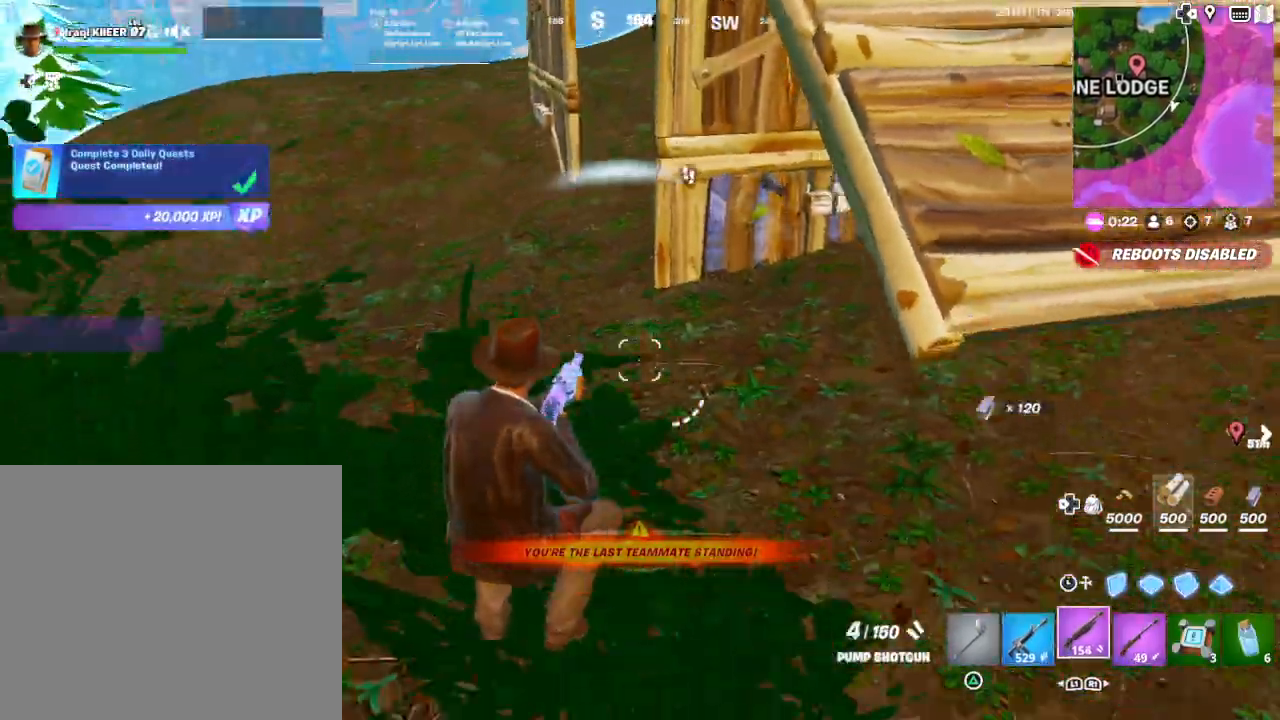
{"dt_ms": 500, "buttons": [], "left_stick": "up-left", "right_stick": "up", "events": []}
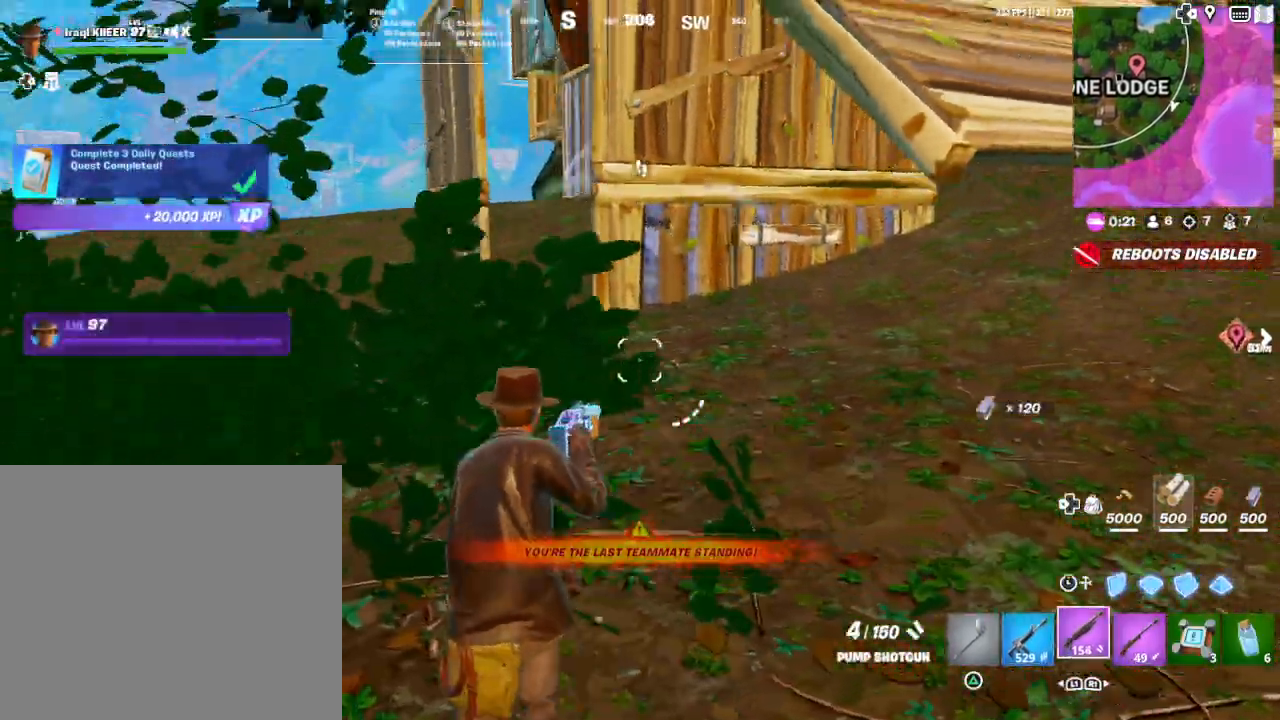
{"dt_ms": 500, "buttons": ["L2"], "left_stick": "left", "right_stick": "up", "events": [[267, "right_stick", "up-right"], [367, "left_stick", "left"], [433, "L2", "down"], [433, "right_stick", "up"]]}
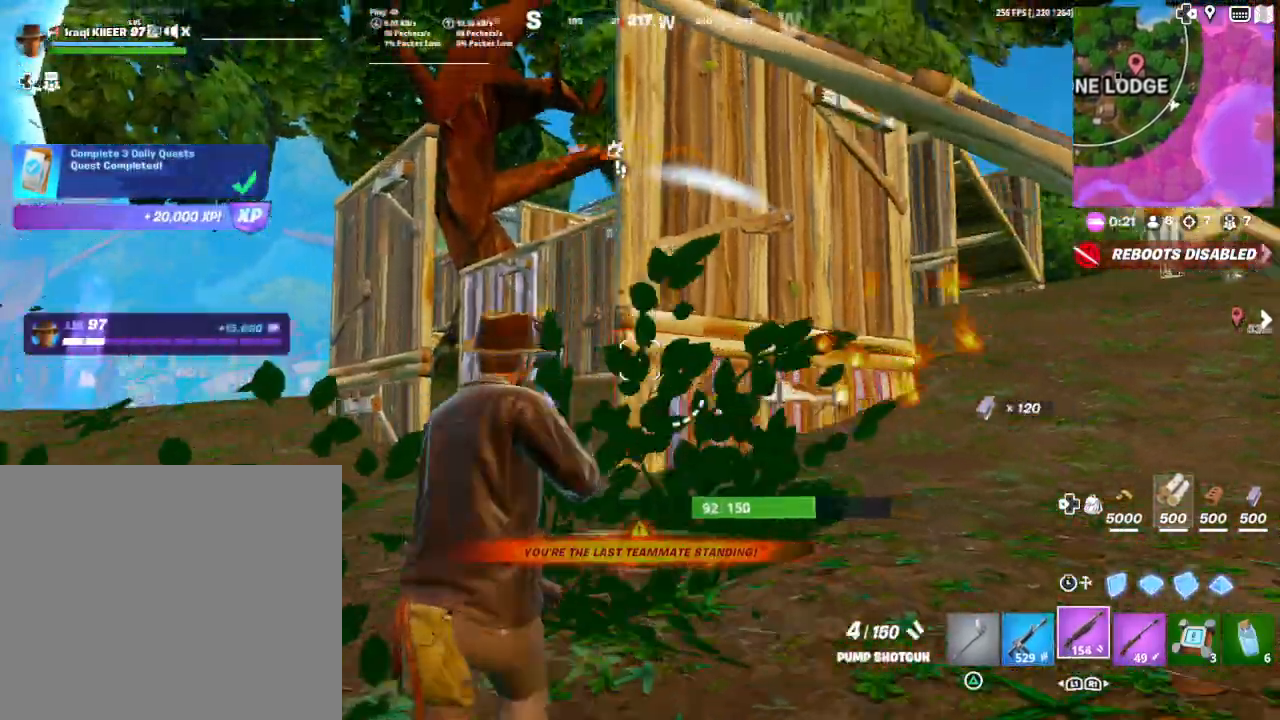
{"dt_ms": 500, "buttons": ["L1", "R1"], "left_stick": "up-left", "right_stick": "down-left", "events": [[100, "right_stick", "left"], [200, "R2", "down"], [233, "L2", "up"], [333, "CROSS", "down"], [333, "R2", "up"], [333, "right_stick", "center"], [400, "R1", "down"], [400, "left_stick", "up-left"], [467, "CROSS", "up"], [500, "L1", "down"], [500, "right_stick", "down-left"]]}
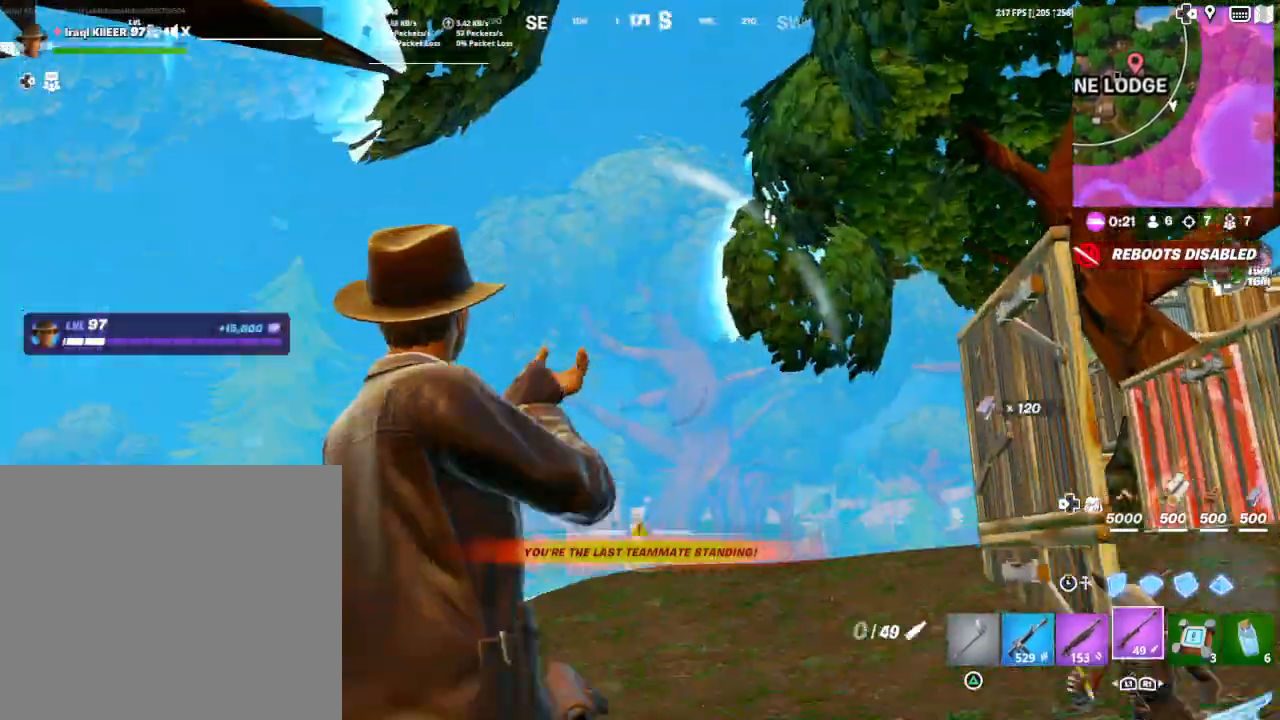
{"dt_ms": 500, "buttons": [], "left_stick": "right", "right_stick": "right", "events": [[33, "R1", "up"], [33, "right_stick", "center"], [67, "L1", "up"], [67, "left_stick", "down-left"], [100, "right_stick", "down-right"], [233, "left_stick", "down-right"], [333, "left_stick", "right"], [333, "right_stick", "center"], [433, "right_stick", "right"]]}
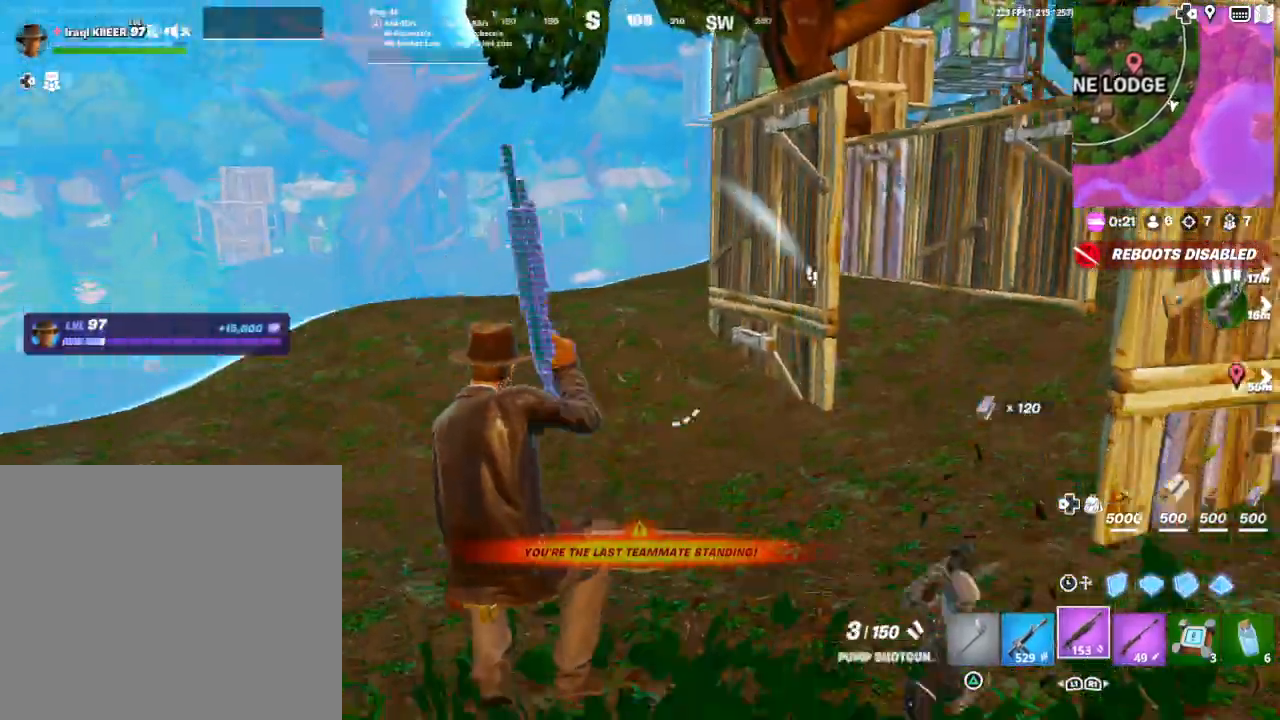
{"dt_ms": 500, "buttons": [], "left_stick": "up-right", "right_stick": "up-right", "events": [[133, "left_stick", "up-right"], [300, "right_stick", "up-right"]]}
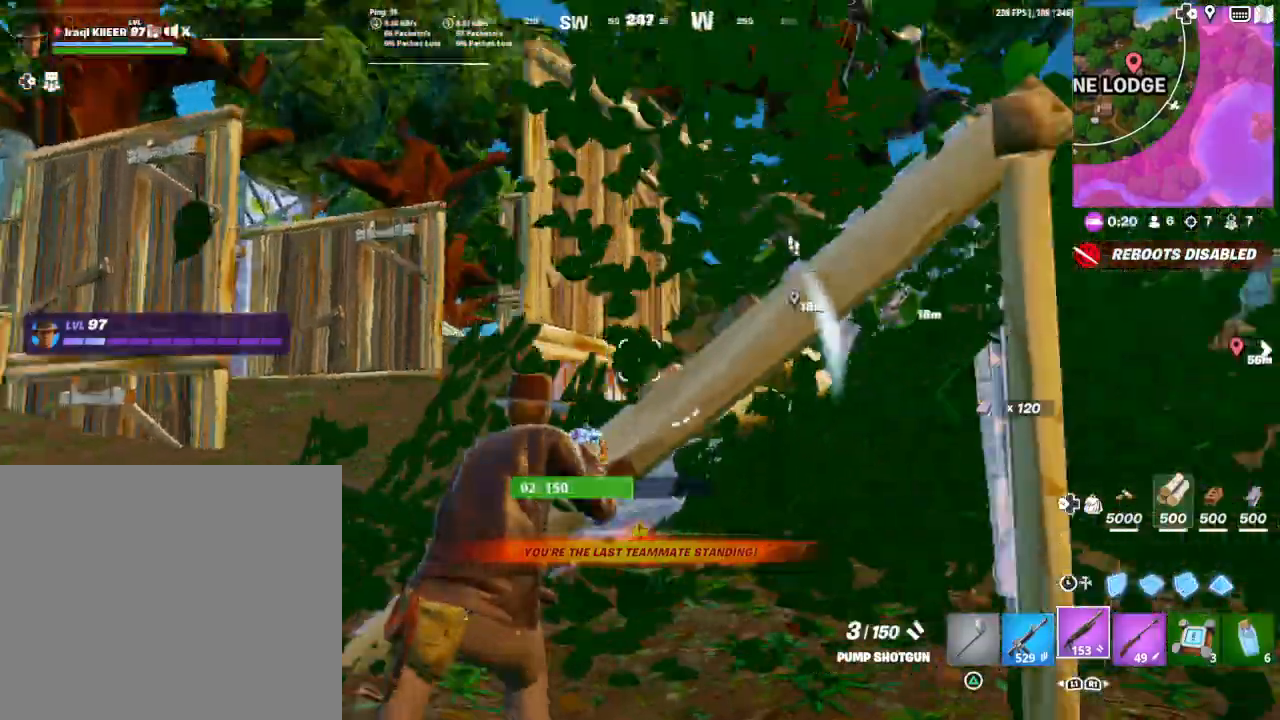
{"dt_ms": 500, "buttons": [], "left_stick": "left", "right_stick": "right", "events": [[33, "left_stick", "up-left"], [300, "left_stick", "down"], [333, "right_stick", "right"], [400, "left_stick", "left"]]}
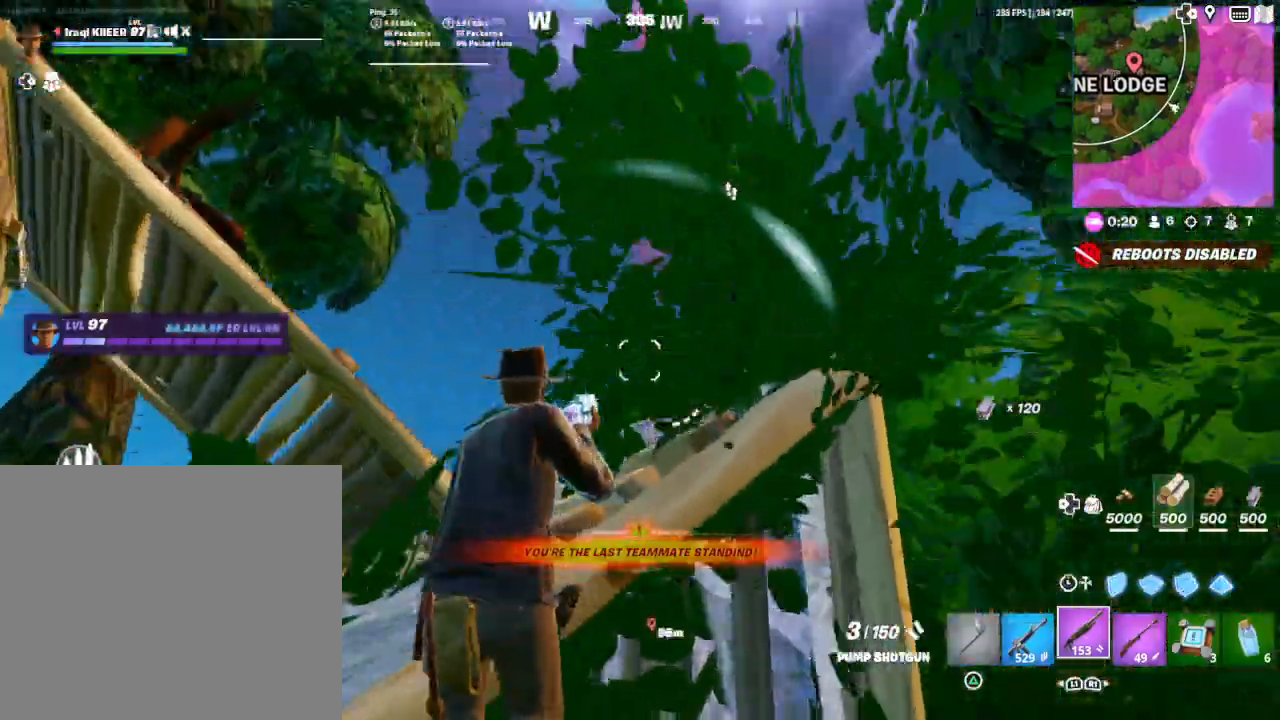
{"dt_ms": 500, "buttons": [], "left_stick": "up-right", "right_stick": "down-right", "events": [[167, "left_stick", "up-left"], [367, "right_stick", "down-right"], [500, "left_stick", "up-right"]]}
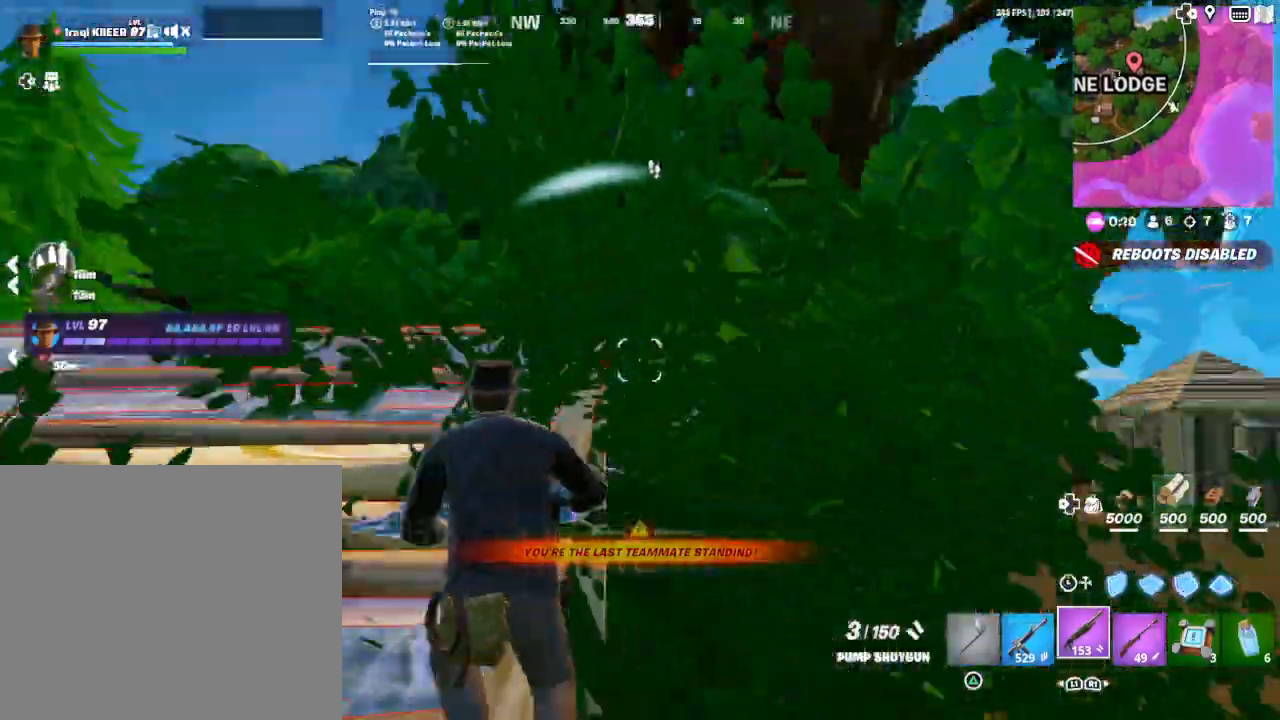
{"dt_ms": 500, "buttons": [], "left_stick": "up", "right_stick": "center", "events": [[67, "right_stick", "down"], [167, "left_stick", "up"], [267, "left_stick", "up-left"], [467, "left_stick", "up"], [467, "right_stick", "center"]]}
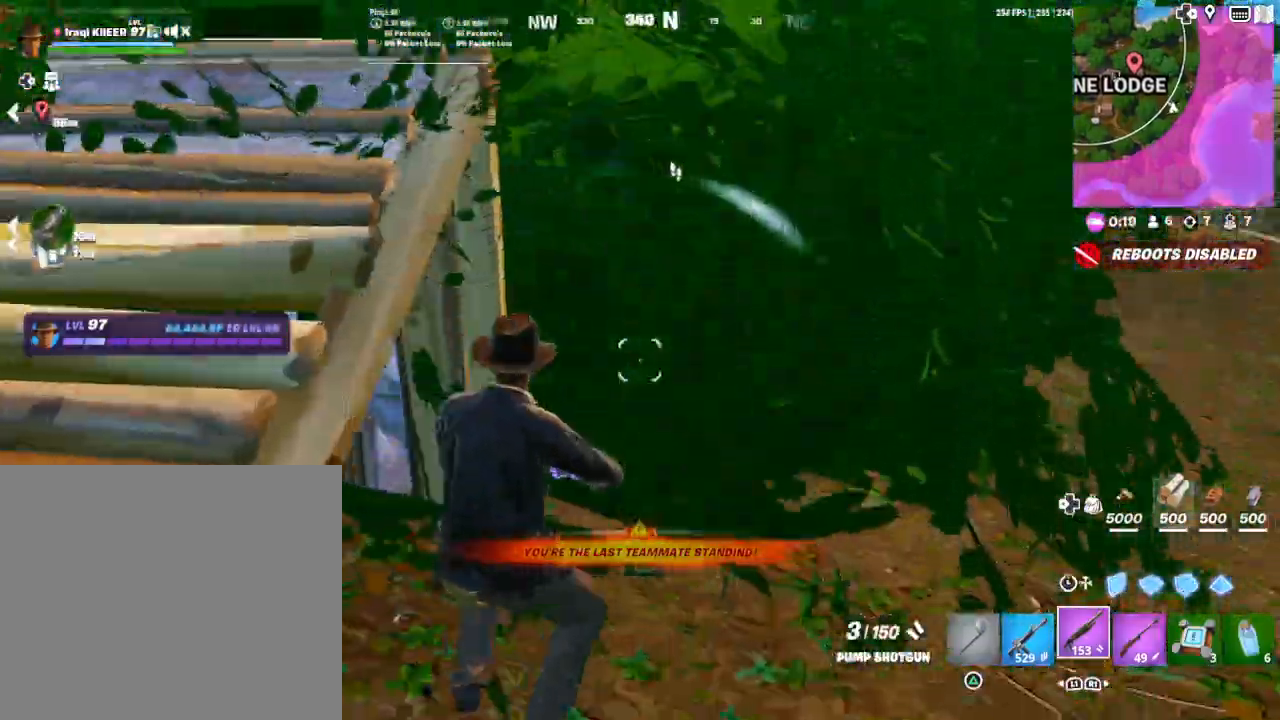
{"dt_ms": 500, "buttons": ["L1", "R2"], "left_stick": "up", "right_stick": "up-left", "events": [[200, "right_stick", "up"], [267, "right_stick", "up-right"], [400, "R2", "down"], [433, "L1", "down"], [467, "right_stick", "up-left"]]}
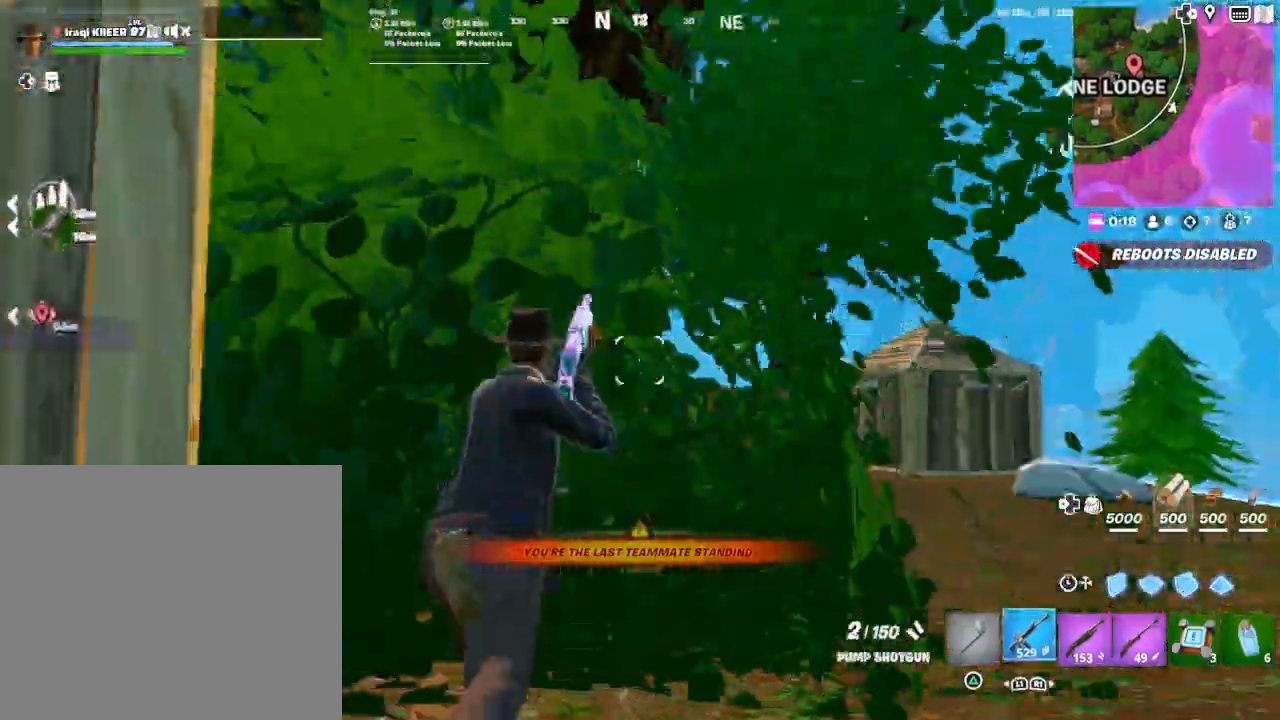
{"dt_ms": 500, "buttons": [], "left_stick": "left", "right_stick": "down", "events": [[33, "L1", "up"], [33, "R2", "up"], [33, "right_stick", "center"], [67, "R1", "down"], [67, "left_stick", "up-left"], [100, "right_stick", "left"], [200, "R1", "up"], [200, "right_stick", "center"], [267, "left_stick", "left"], [367, "right_stick", "down"]]}
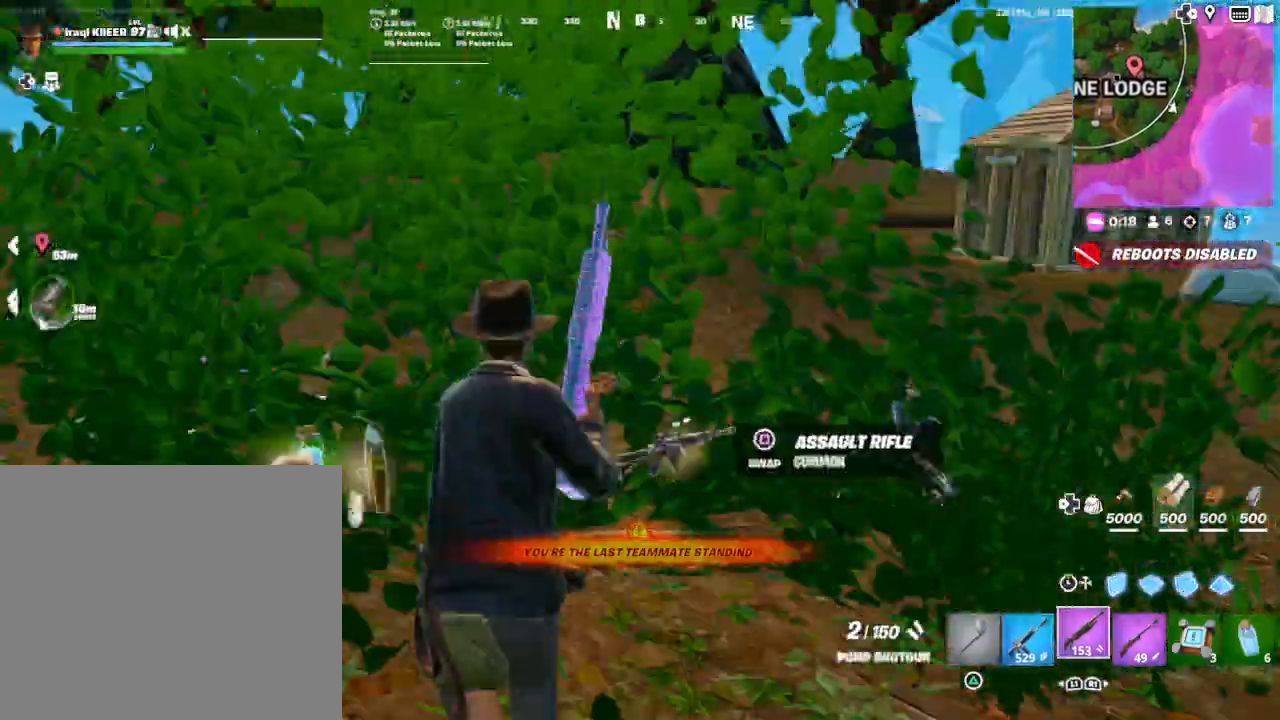
{"dt_ms": 500, "buttons": [], "left_stick": "up-right", "right_stick": "right", "events": [[100, "right_stick", "right"], [133, "left_stick", "up-left"], [500, "left_stick", "up-right"]]}
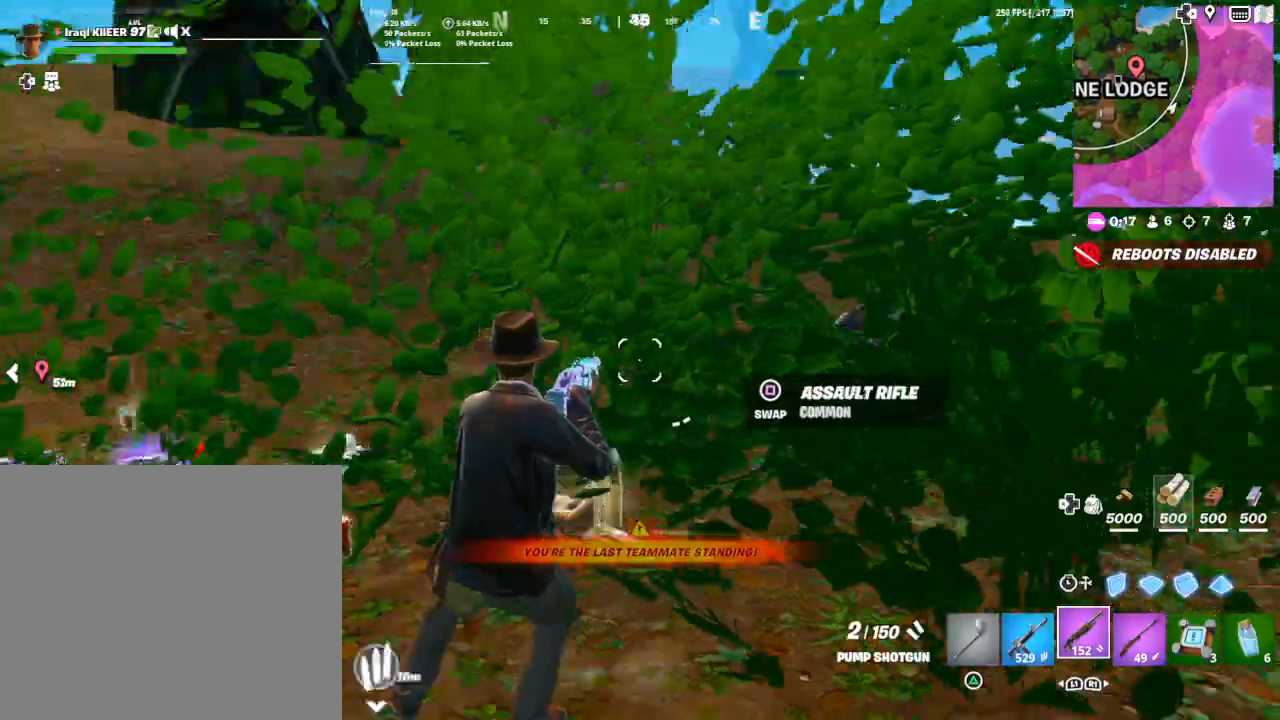
{"dt_ms": 500, "buttons": ["L2"], "left_stick": "up-right", "right_stick": "down-right", "events": [[133, "L2", "down"], [433, "right_stick", "down-right"]]}
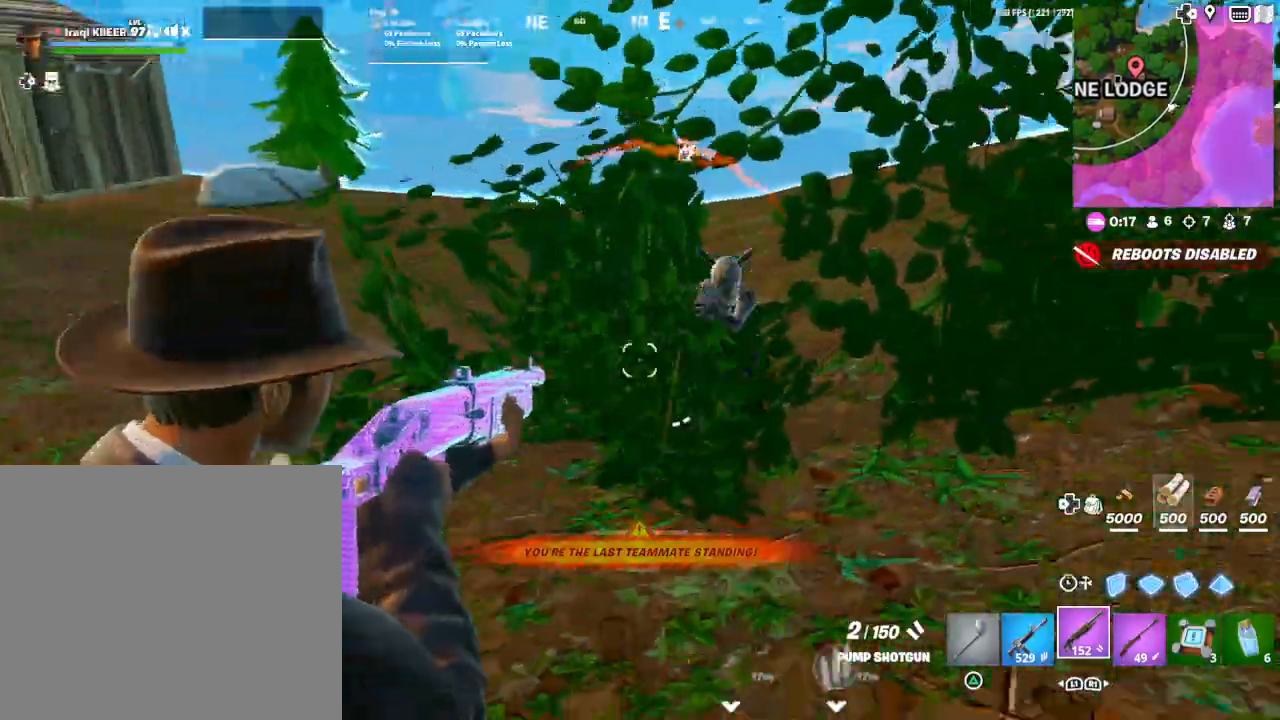
{"dt_ms": 1000, "buttons": ["CROSS"], "left_stick": "down-right", "right_stick": "left"}
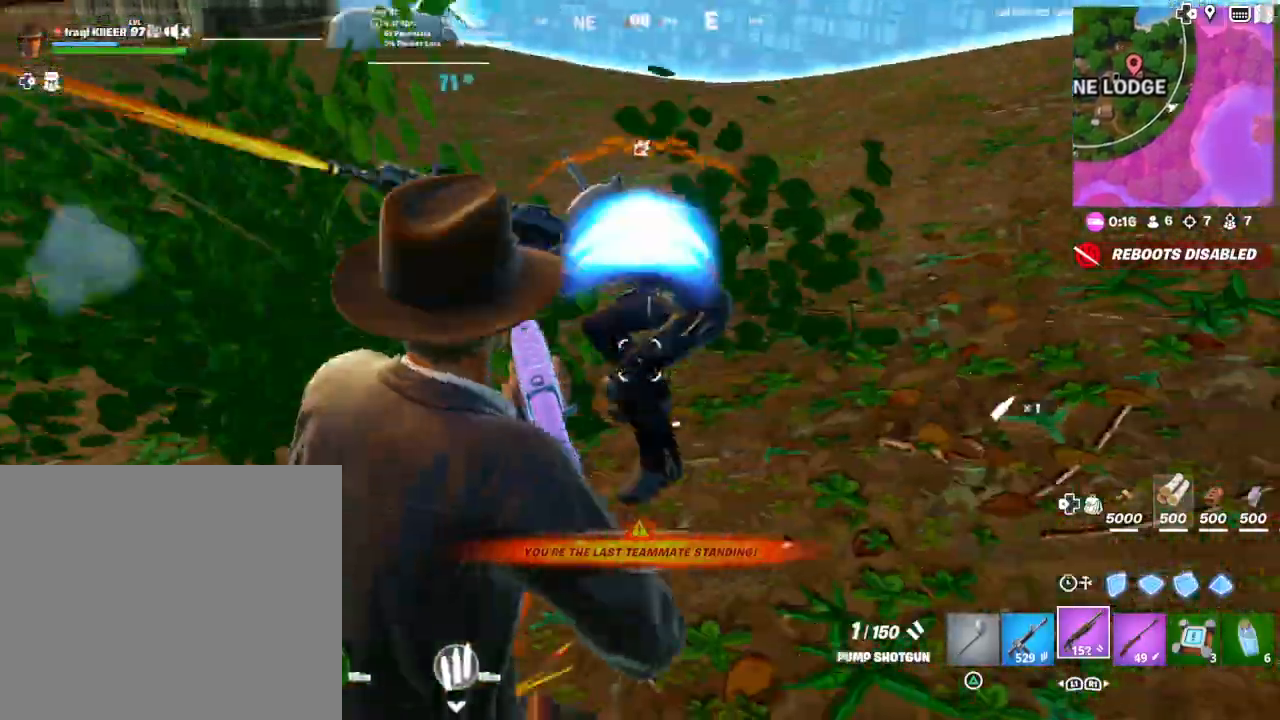
{"dt_ms": 500, "buttons": ["CROSS", "L2", "R2"], "left_stick": "right", "right_stick": "center", "events": [[67, "right_stick", "up-left"], [200, "L2", "down"], [233, "left_stick", "right"], [300, "right_stick", "up-right"], [367, "R2", "down"], [400, "right_stick", "center"]]}
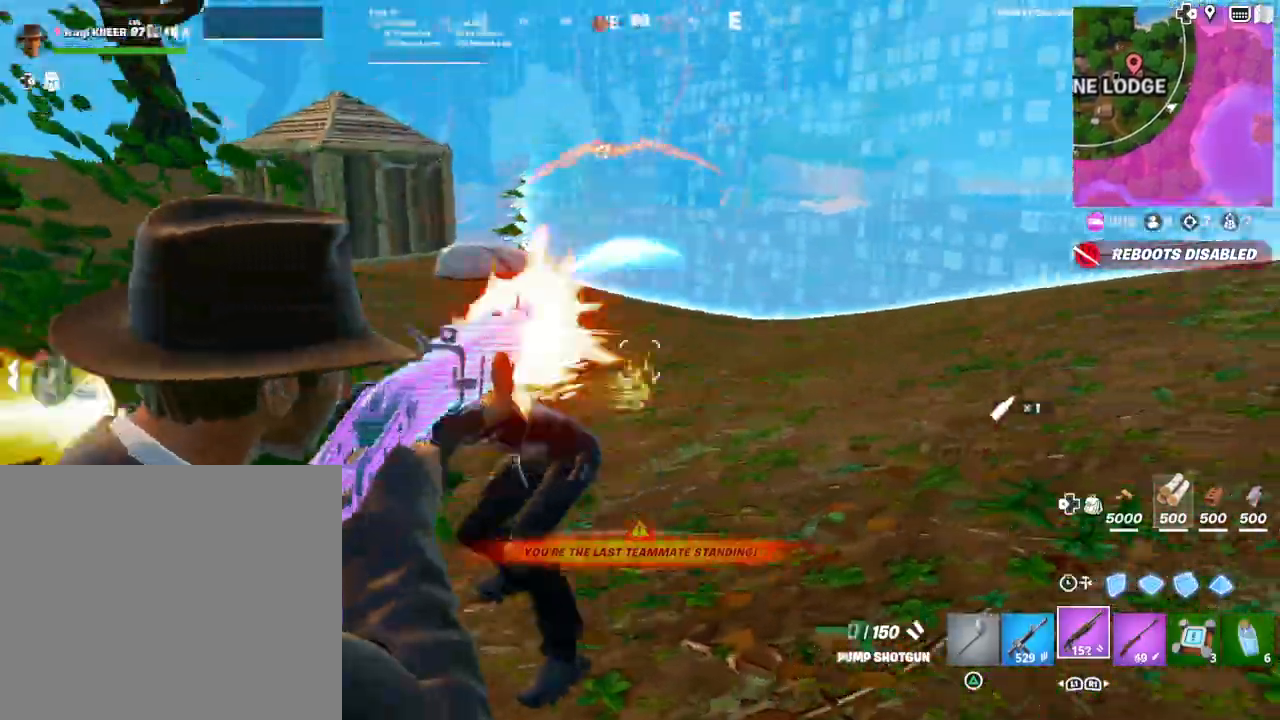
{"dt_ms": 500, "buttons": [], "left_stick": "down-right", "right_stick": "down", "events": [[33, "L2", "up"], [33, "R2", "up"], [33, "right_stick", "left"], [67, "L2", "down"], [267, "left_stick", "down-right"], [300, "L2", "up"], [400, "L1", "down"], [400, "right_stick", "center"], [467, "L1", "up"], [467, "right_stick", "down"], [500, "CROSS", "up"]]}
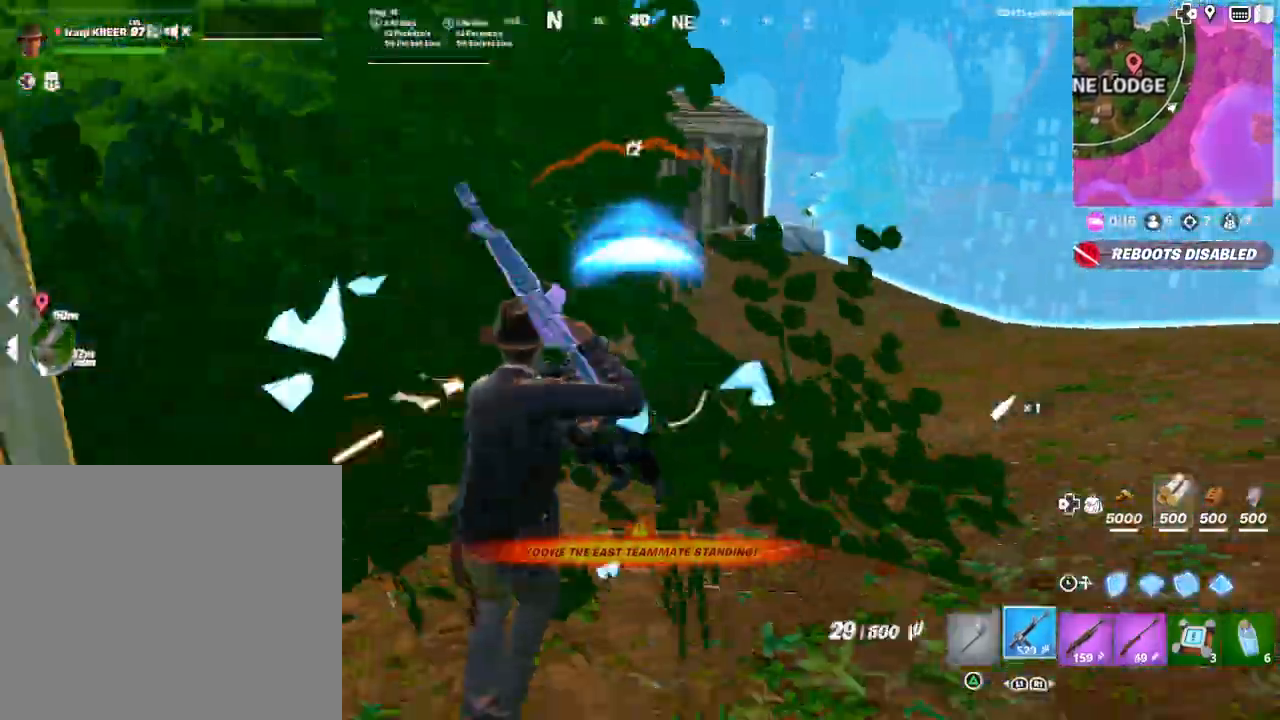
{"dt_ms": 500, "buttons": ["L2", "R2"], "left_stick": "down-left", "right_stick": "up", "events": [[33, "right_stick", "down-left"], [100, "L2", "down"], [100, "left_stick", "down-left"], [167, "R2", "down"], [200, "R3", "down"], [200, "right_stick", "center"], [300, "R3", "up"], [300, "right_stick", "up-left"], [400, "R3", "down"], [400, "right_stick", "up"], [467, "R3", "up"]]}
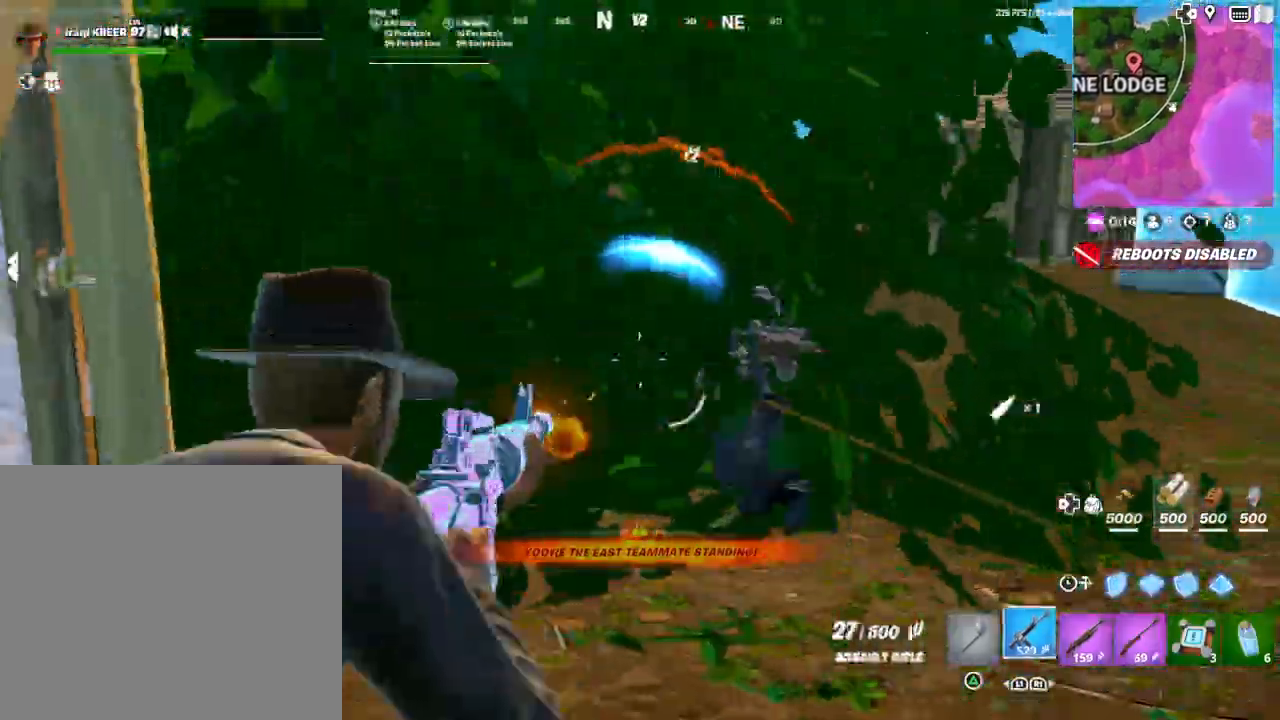
{"dt_ms": 500, "buttons": ["CROSS", "TRIANGLE"], "left_stick": "up-right", "right_stick": "center", "events": [[33, "left_stick", "down-right"], [33, "right_stick", "right"], [133, "CROSS", "down"], [133, "L2", "up"], [133, "R2", "up"], [167, "L3", "down"], [167, "right_stick", "center"], [200, "R2", "down"], [300, "L3", "up"], [333, "R2", "up"], [333, "left_stick", "up-right"], [333, "right_stick", "down-left"], [367, "R2", "down"], [400, "L2", "down"], [400, "right_stick", "center"], [433, "R2", "up"], [500, "L2", "up"], [500, "TRIANGLE", "down"]]}
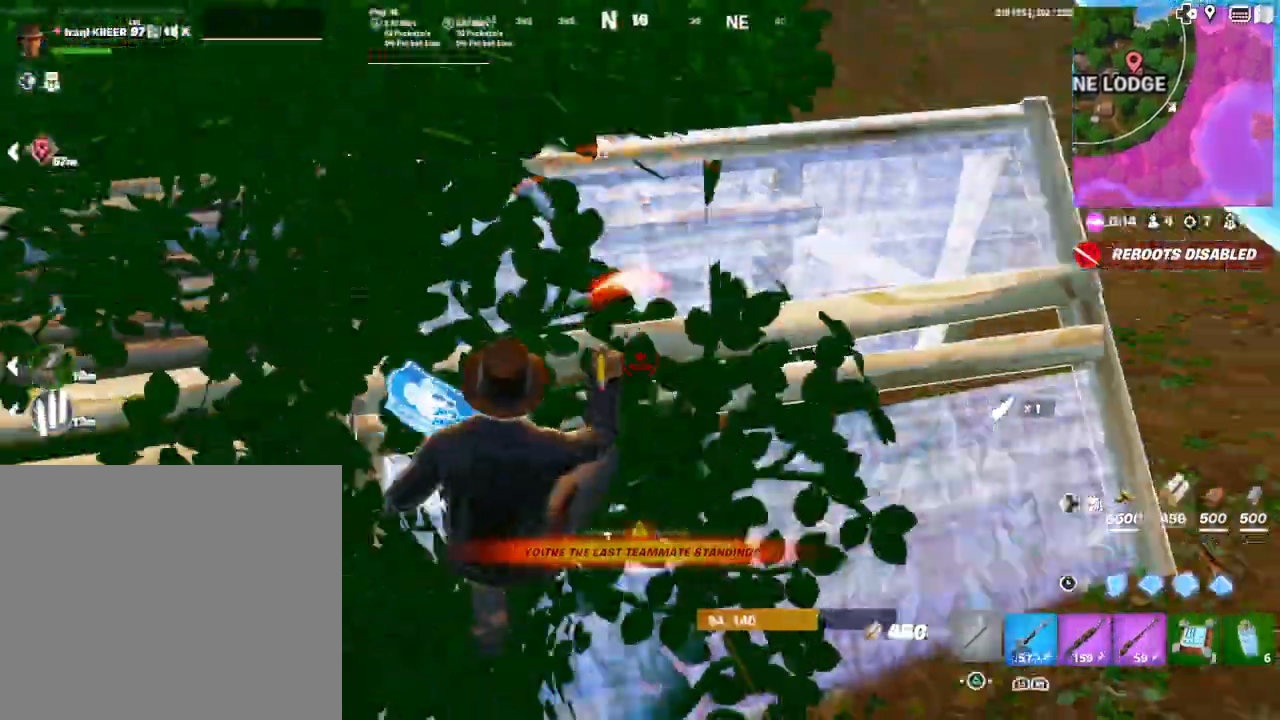
{"dt_ms": 500, "buttons": ["CROSS"], "left_stick": "up-right", "right_stick": "center", "events": [[67, "TRIANGLE", "up"], [100, "L1", "down"], [133, "R1", "down"], [167, "L1", "up"], [233, "right_stick", "up"], [267, "R1", "up"], [400, "right_stick", "center"], [433, "R1", "down"], [500, "R1", "up"]]}
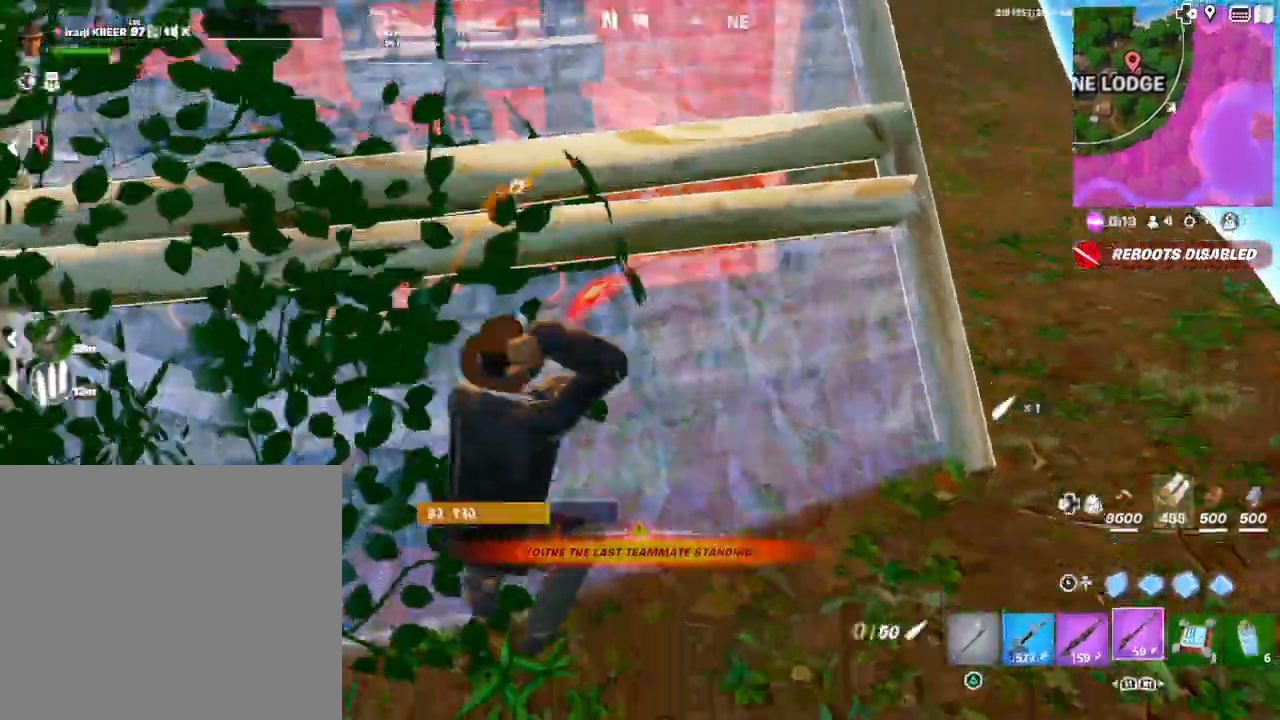
{"dt_ms": 500, "buttons": ["CROSS"], "left_stick": "up-right", "right_stick": "left", "events": [[67, "left_stick", "up"], [100, "L1", "down"], [100, "right_stick", "left"], [233, "L1", "up"], [233, "left_stick", "up-right"], [233, "right_stick", "center"], [333, "right_stick", "left"]]}
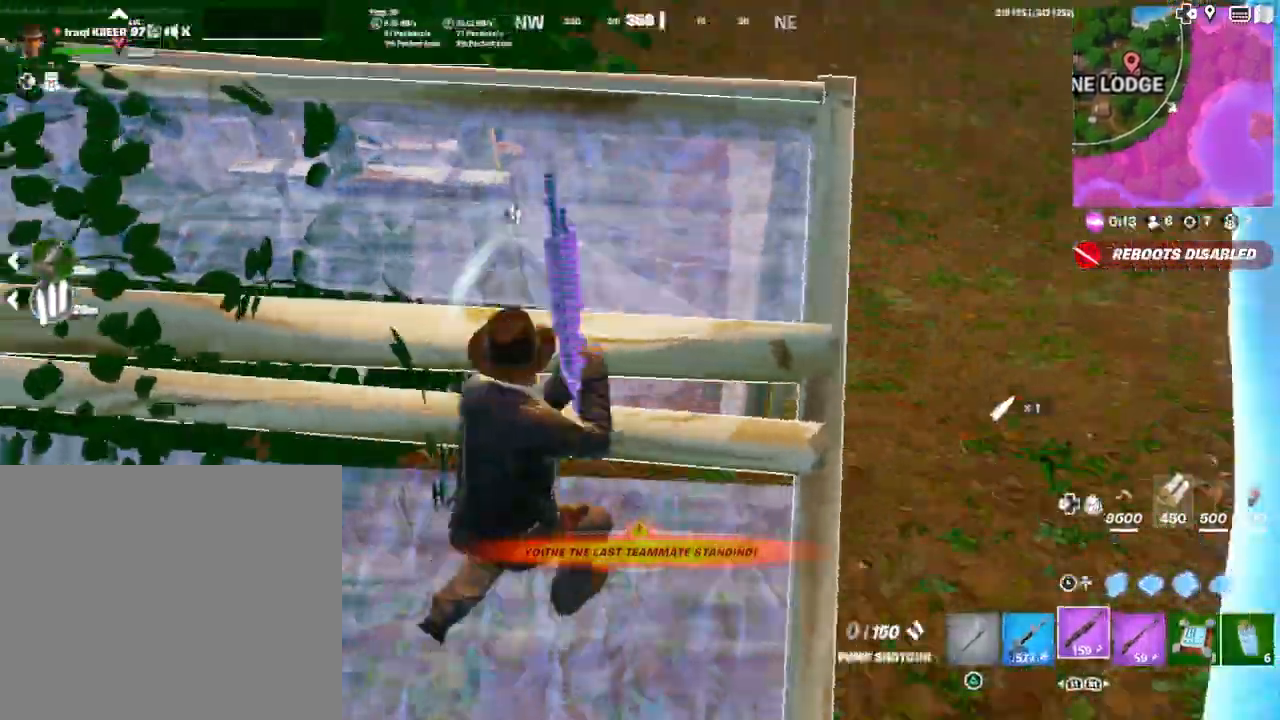
{"dt_ms": 500, "buttons": [], "left_stick": "up-right", "right_stick": "down-left", "events": [[233, "CROSS", "up"], [233, "right_stick", "center"], [333, "CROSS", "down"], [400, "CROSS", "up"], [433, "right_stick", "down-left"]]}
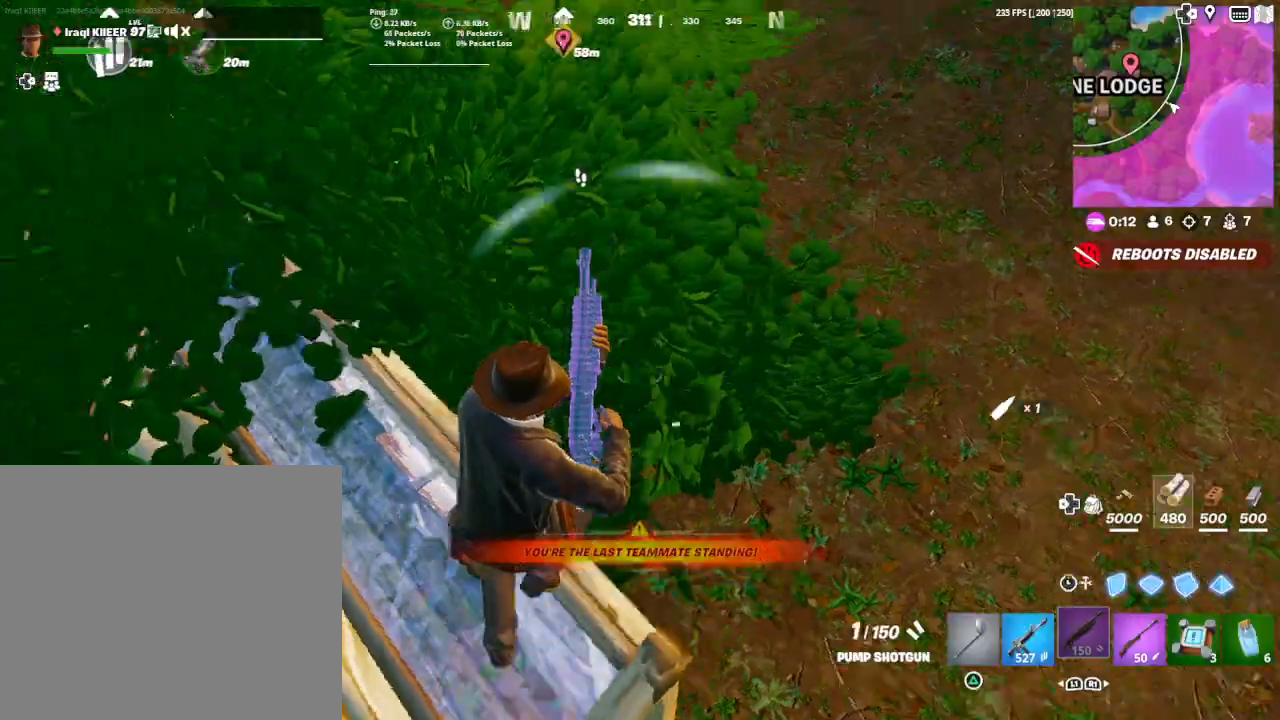
{"dt_ms": 500, "buttons": ["R2", "L3"], "left_stick": "up-right", "right_stick": "up-left", "events": [[67, "left_stick", "up"], [100, "right_stick", "center"], [267, "right_stick", "left"], [367, "right_stick", "up-left"], [433, "R2", "down"], [467, "left_stick", "up-right"], [500, "L3", "down"]]}
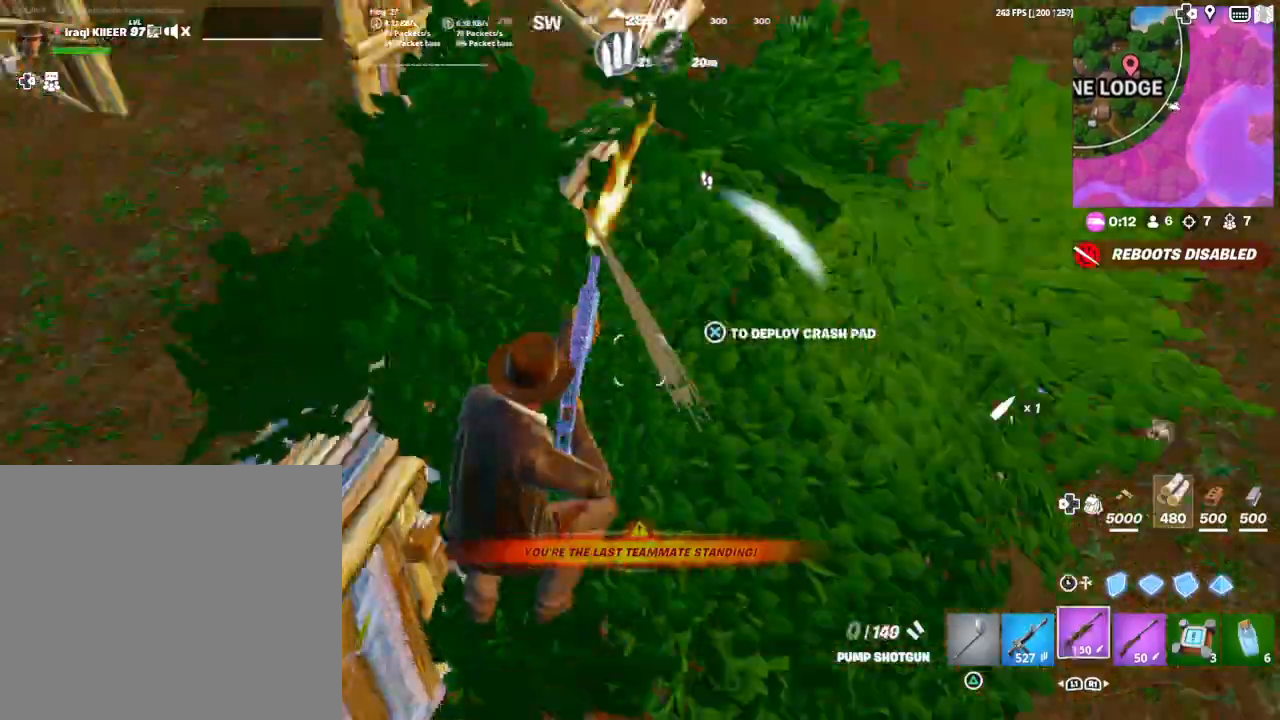
{"dt_ms": 500, "buttons": [], "left_stick": "up-right", "right_stick": "center", "events": [[33, "right_stick", "center"], [67, "R2", "up"], [133, "L2", "down"], [133, "L3", "up"], [167, "TRIANGLE", "down"], [233, "L2", "up"], [233, "TRIANGLE", "up"], [333, "L1", "down"], [367, "right_stick", "up-right"], [433, "L1", "up"], [433, "right_stick", "center"]]}
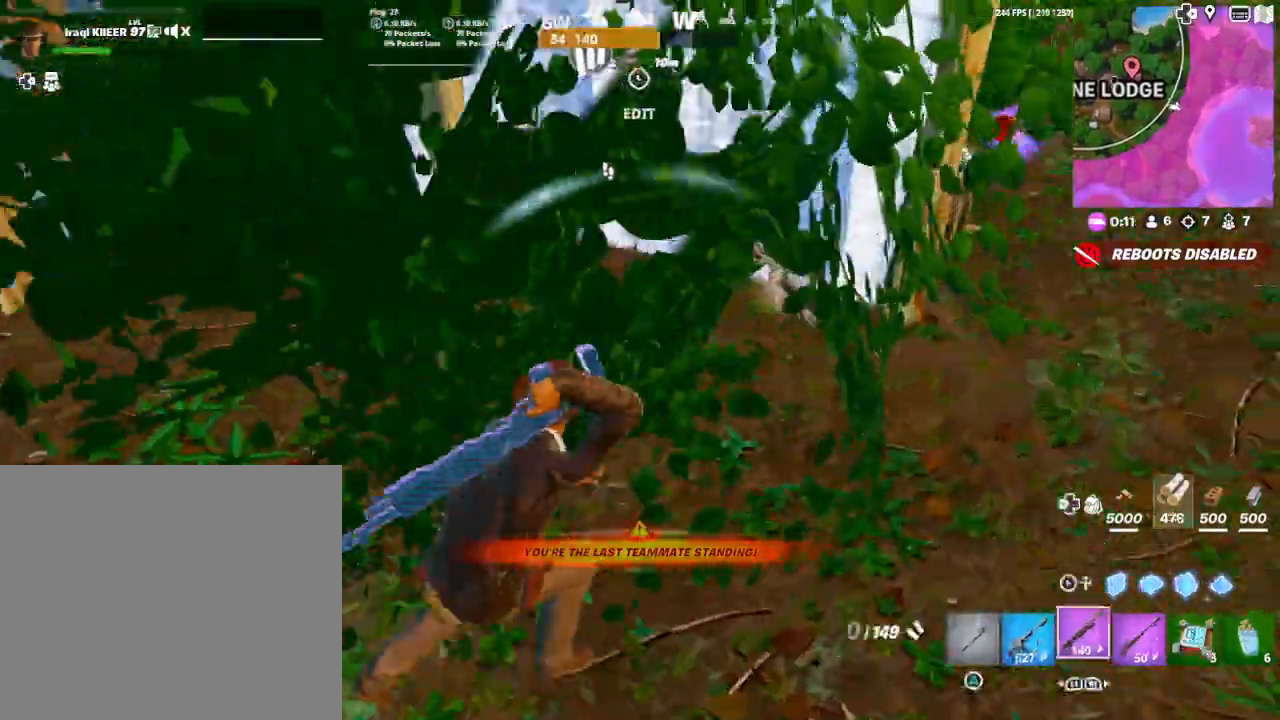
{"dt_ms": 500, "buttons": ["CROSS"], "left_stick": "up-right", "right_stick": "up-left", "events": [[33, "CROSS", "down"], [167, "right_stick", "down-left"], [233, "right_stick", "center"], [367, "right_stick", "up-left"]]}
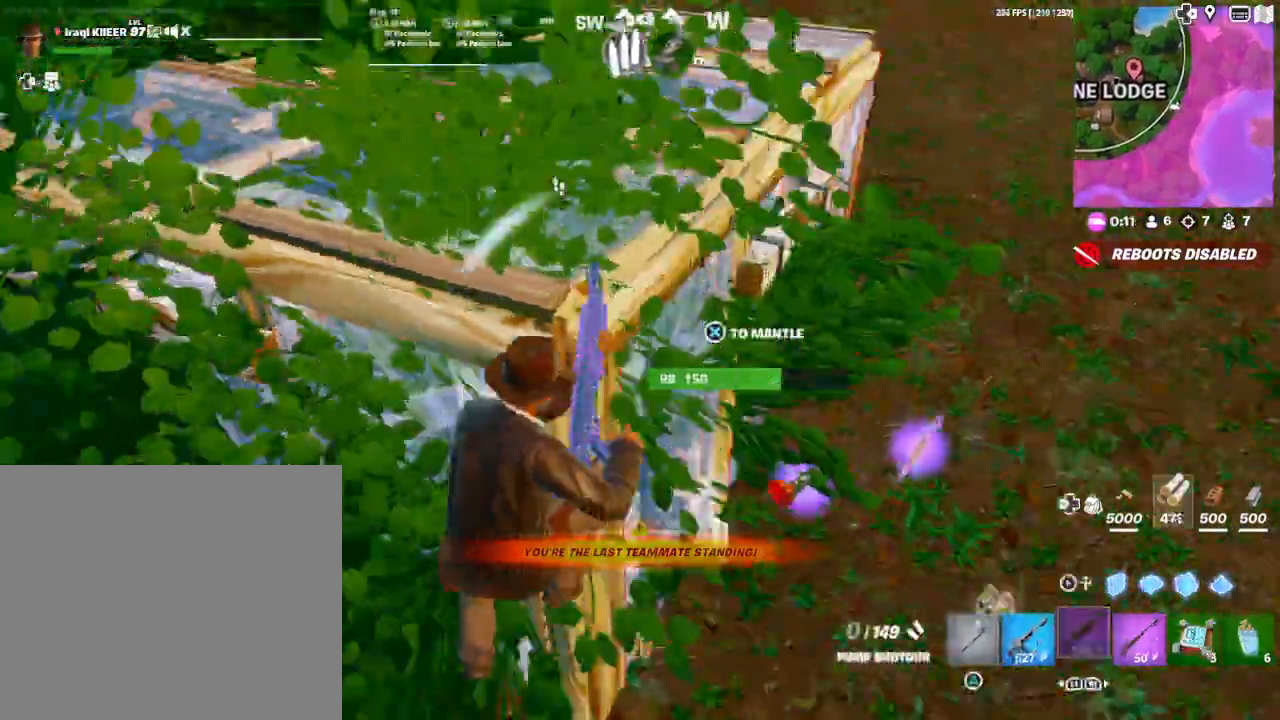
{"dt_ms": 500, "buttons": ["CROSS"], "left_stick": "up-left", "right_stick": "center", "events": [[67, "left_stick", "up-left"], [133, "left_stick", "left"], [400, "left_stick", "up-left"], [433, "right_stick", "center"]]}
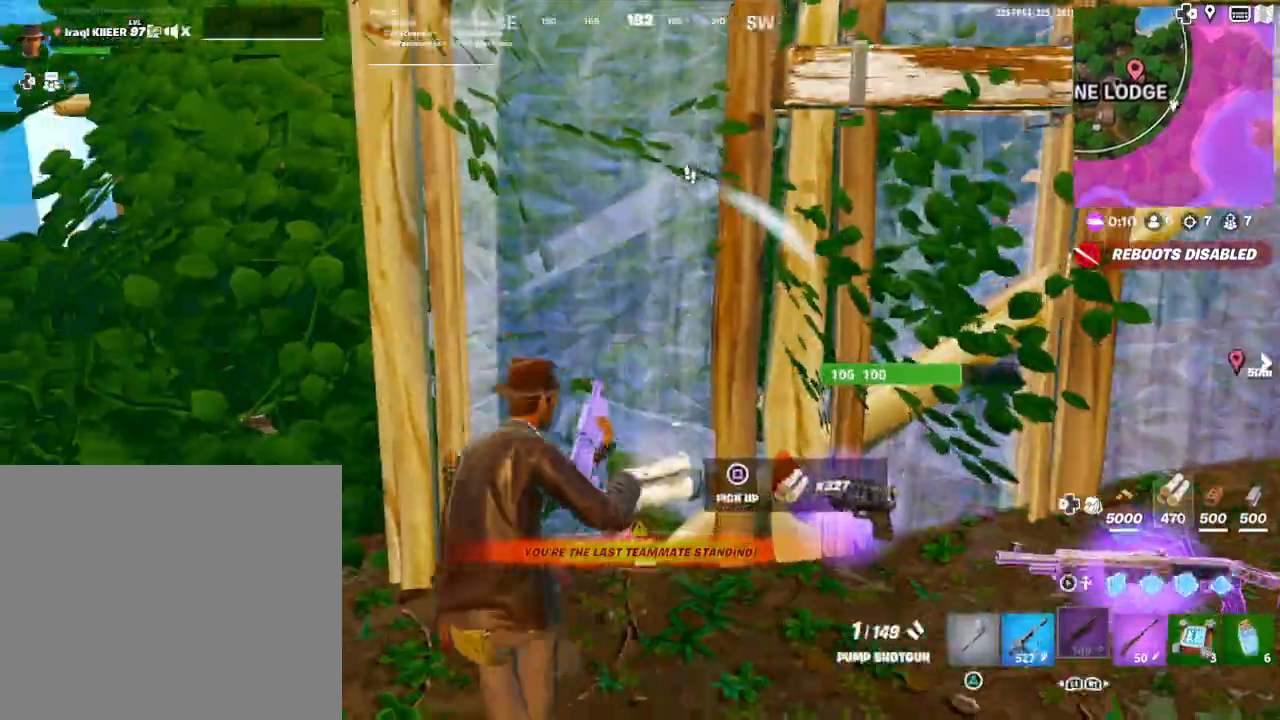
{"dt_ms": 500, "buttons": ["CROSS"], "left_stick": "up-left", "right_stick": "right", "events": [[200, "right_stick", "right"]]}
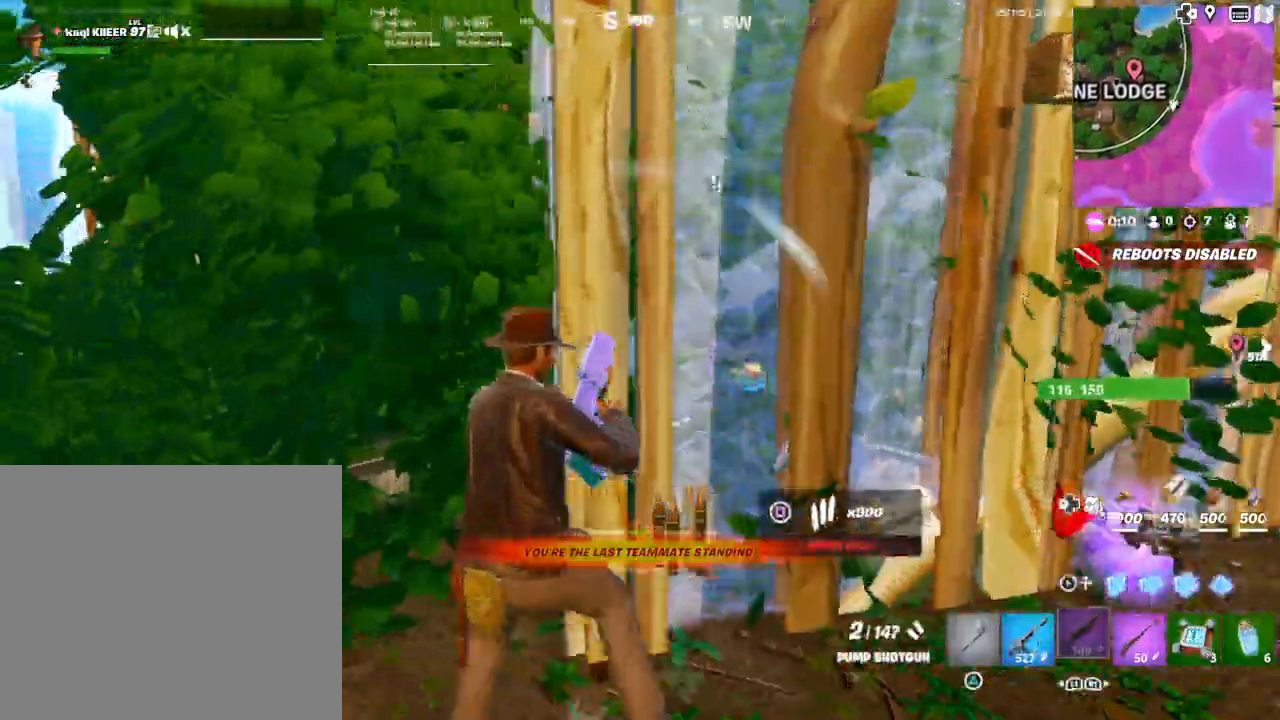
{"dt_ms": 500, "buttons": ["CROSS"], "left_stick": "up-left", "right_stick": "right", "events": []}